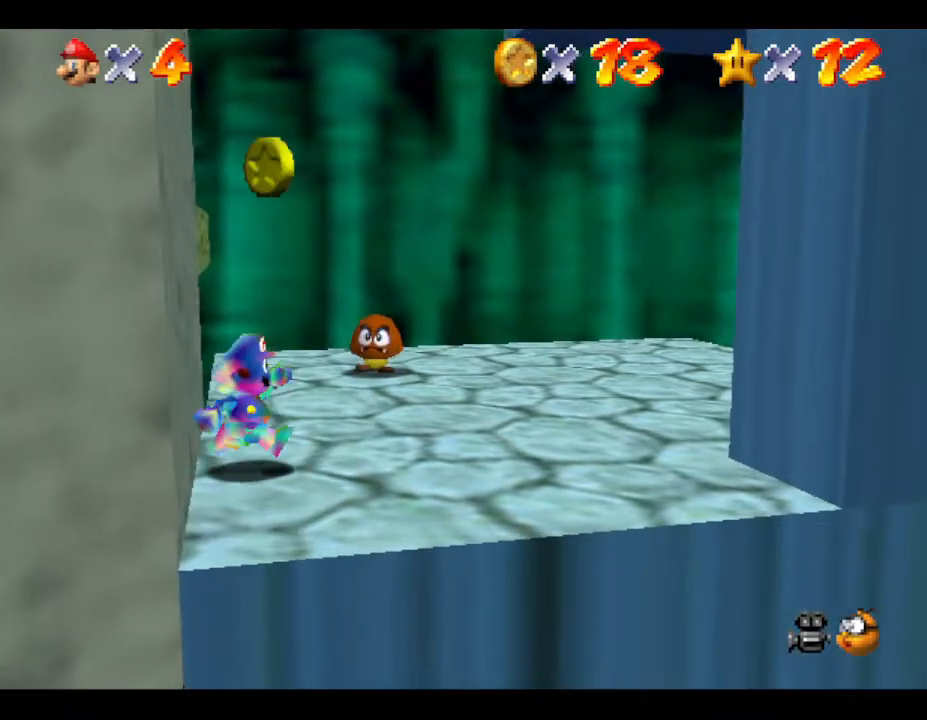
Gameplay with a controller (Nintendo layout); each line is a JSON object with the inputs held at the frame after it. "events" lists button and stick changes between this image and that frame as [ms after this image, input, new state], when the widget could be followed in between. Not read: L3 R3.
{"buttons": [], "left_stick": "right", "events": []}
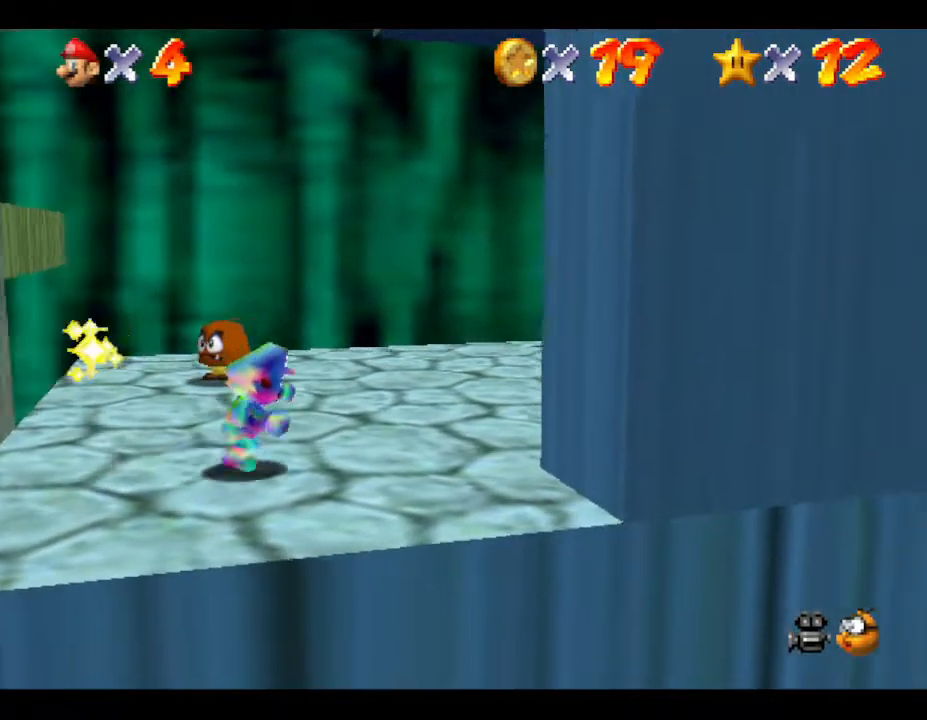
{"buttons": ["A"], "left_stick": "left", "events": [[17, "left_stick", "left"], [100, "A", "down"]]}
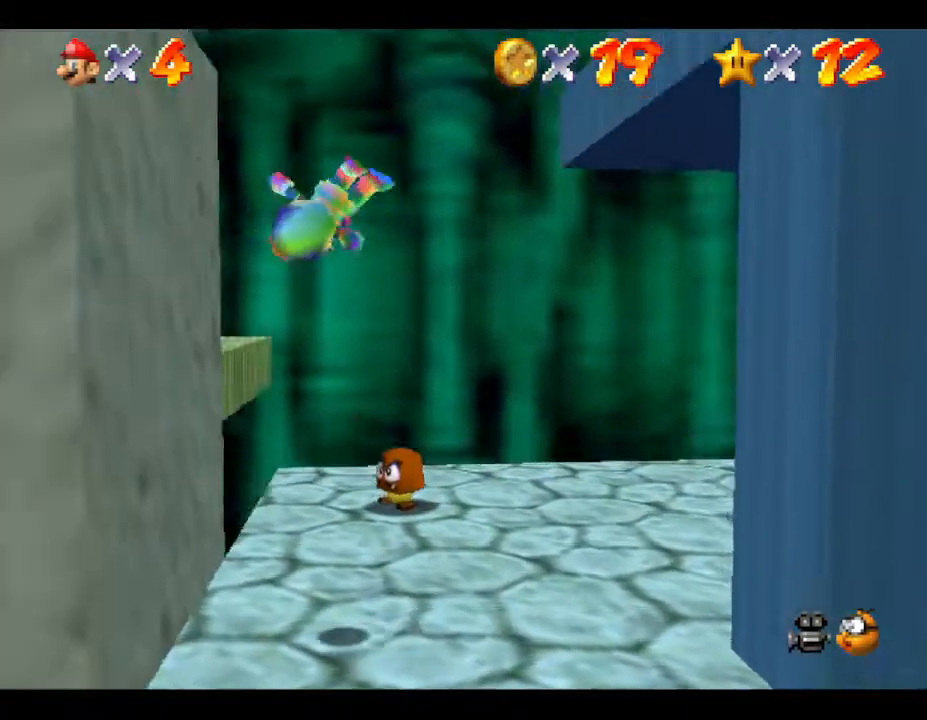
{"buttons": ["A"], "left_stick": "left", "events": [[117, "A", "up"], [217, "A", "down"]]}
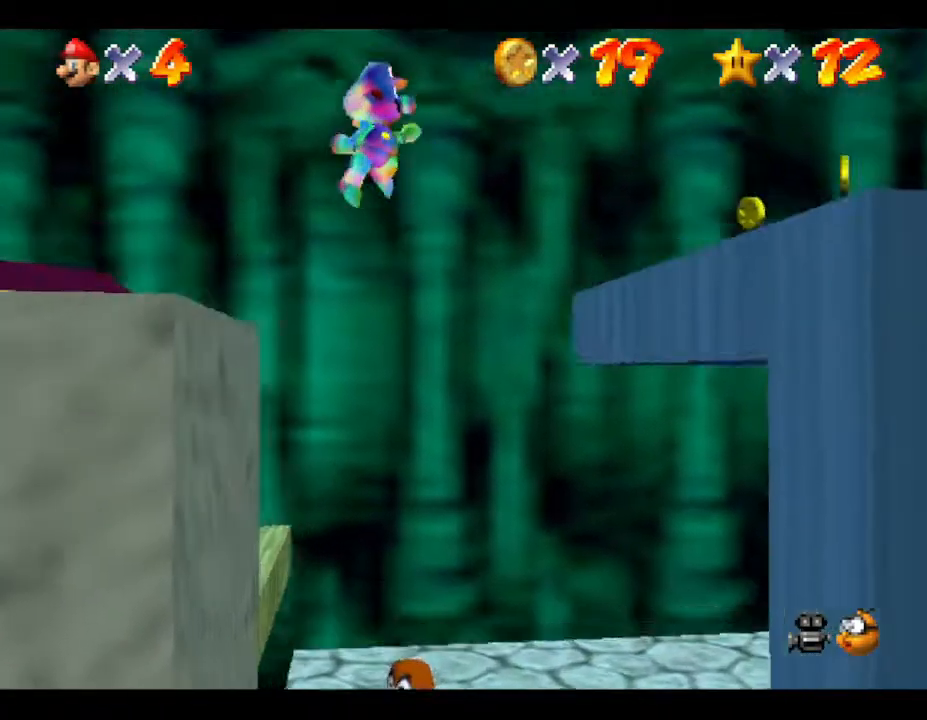
{"buttons": ["A"], "left_stick": "left", "events": []}
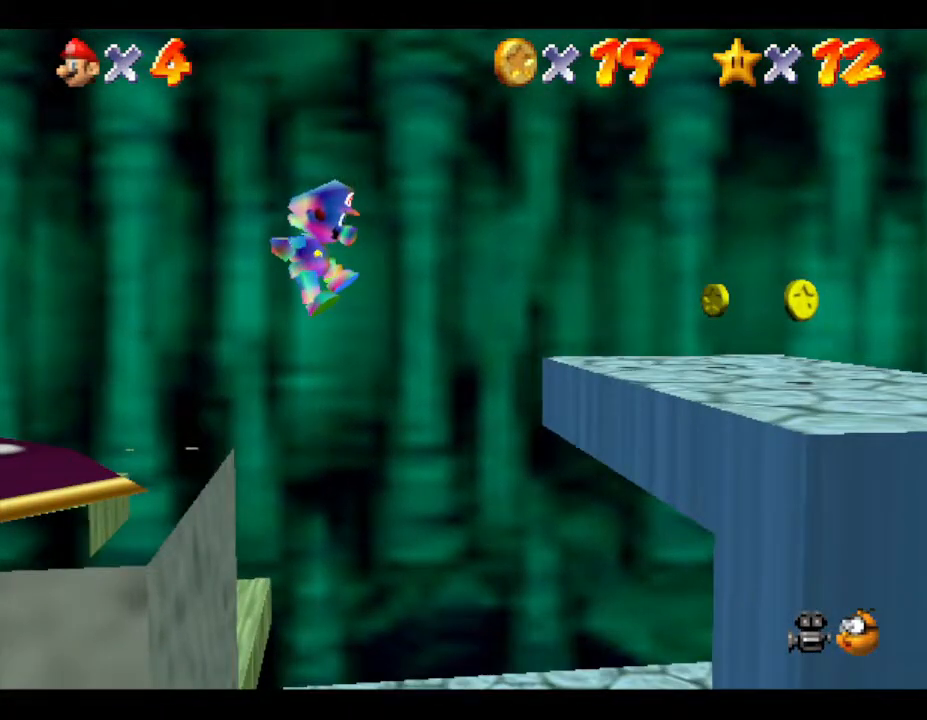
{"buttons": ["A"], "left_stick": "left", "events": [[200, "A", "up"], [300, "A", "down"], [450, "A", "up"], [483, "A", "down"]]}
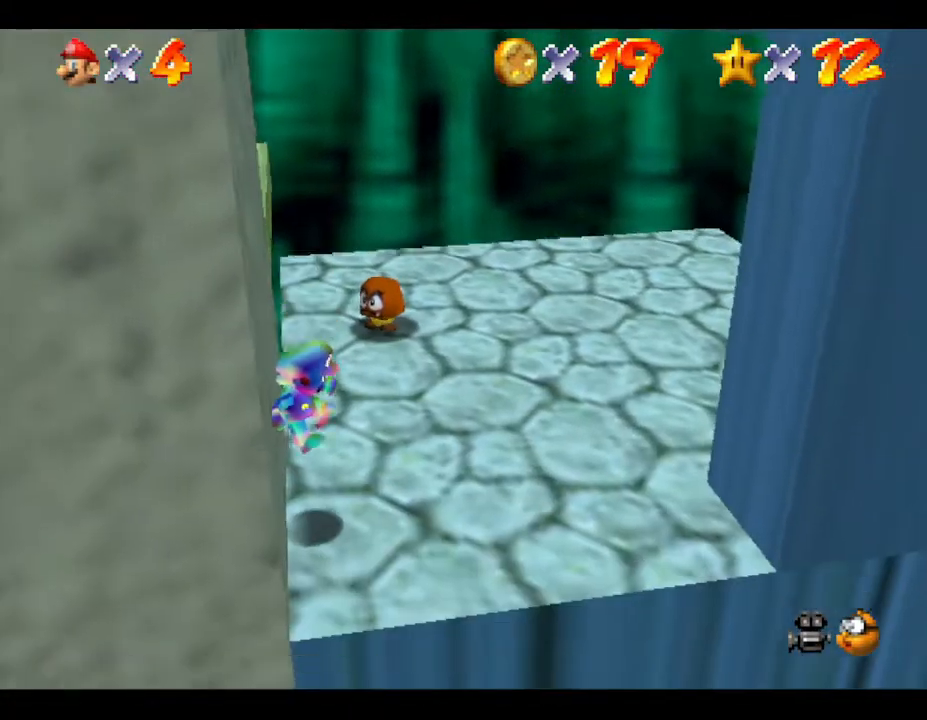
{"buttons": [], "left_stick": "center", "events": [[200, "A", "up"], [267, "left_stick", "center"]]}
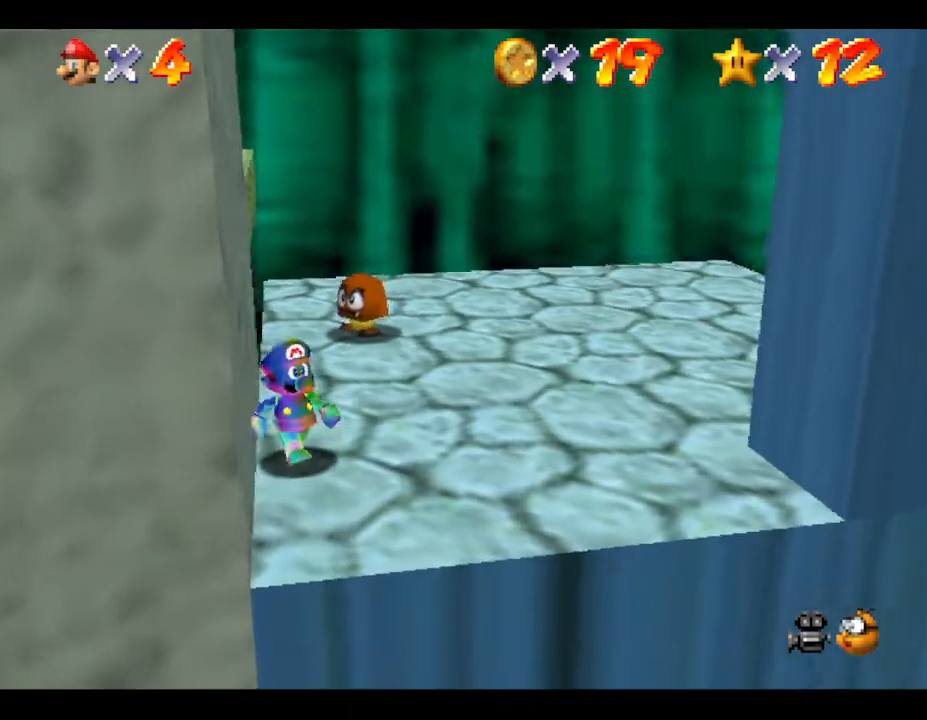
{"buttons": ["C_RIGHT"], "left_stick": "center", "events": [[150, "C_RIGHT", "down"], [317, "C_RIGHT", "up"], [400, "C_RIGHT", "down"]]}
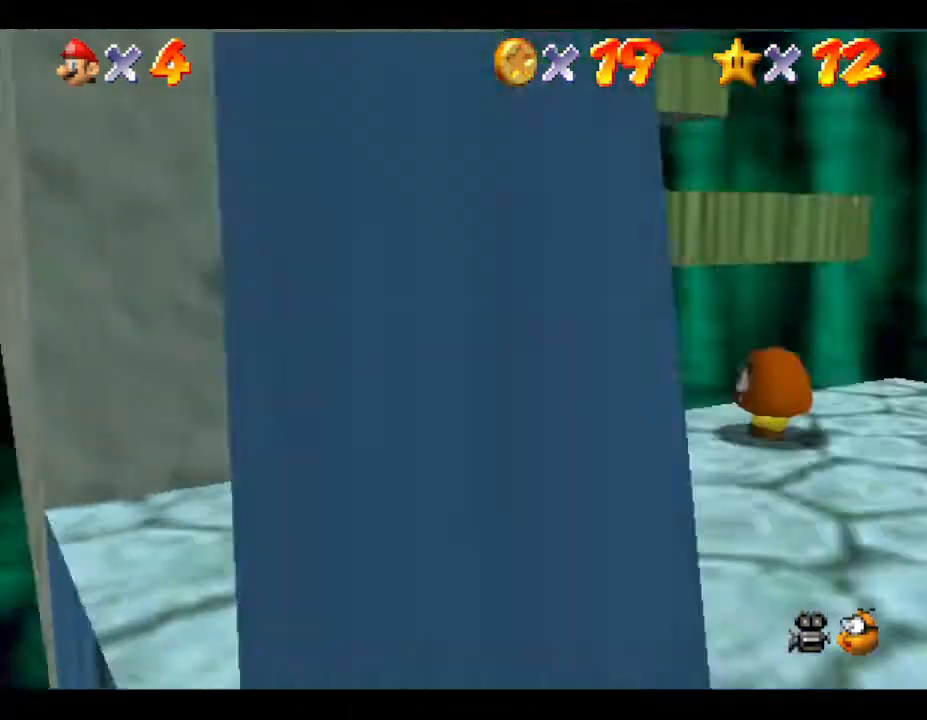
{"buttons": [], "left_stick": "down", "events": [[33, "C_RIGHT", "up"], [317, "left_stick", "down"]]}
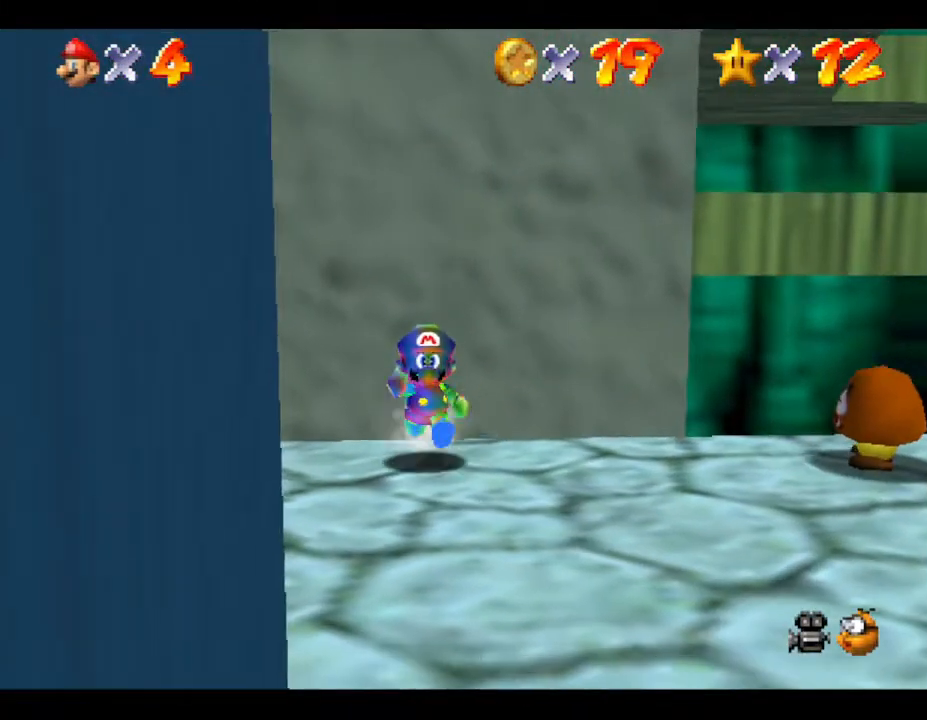
{"buttons": ["A"], "left_stick": "up", "events": [[333, "left_stick", "up"], [417, "A", "down"]]}
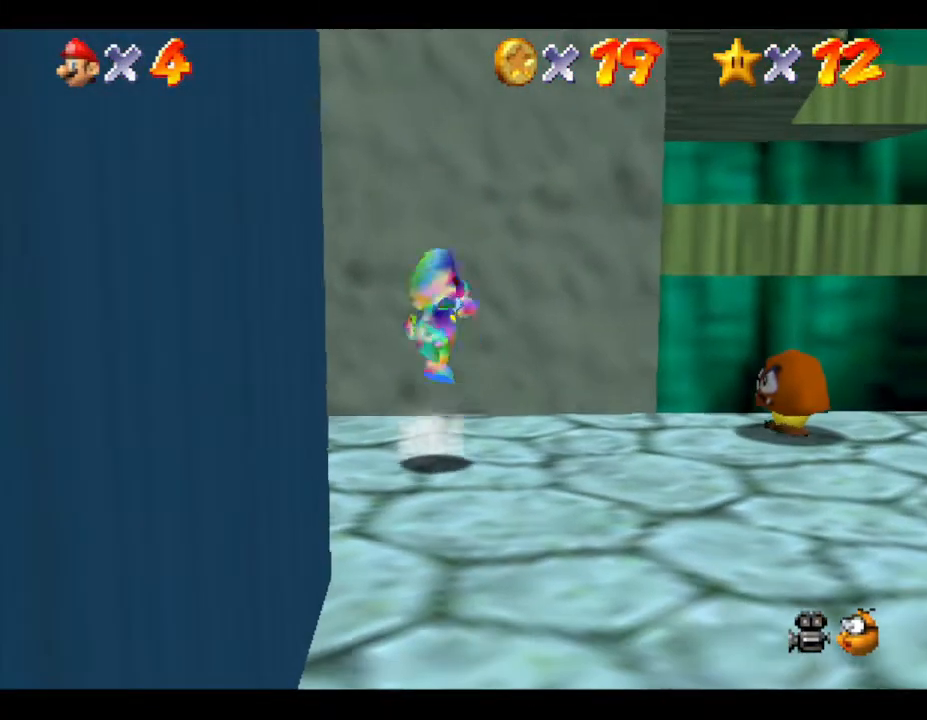
{"buttons": ["A"], "left_stick": "up", "events": [[333, "A", "up"], [500, "A", "down"]]}
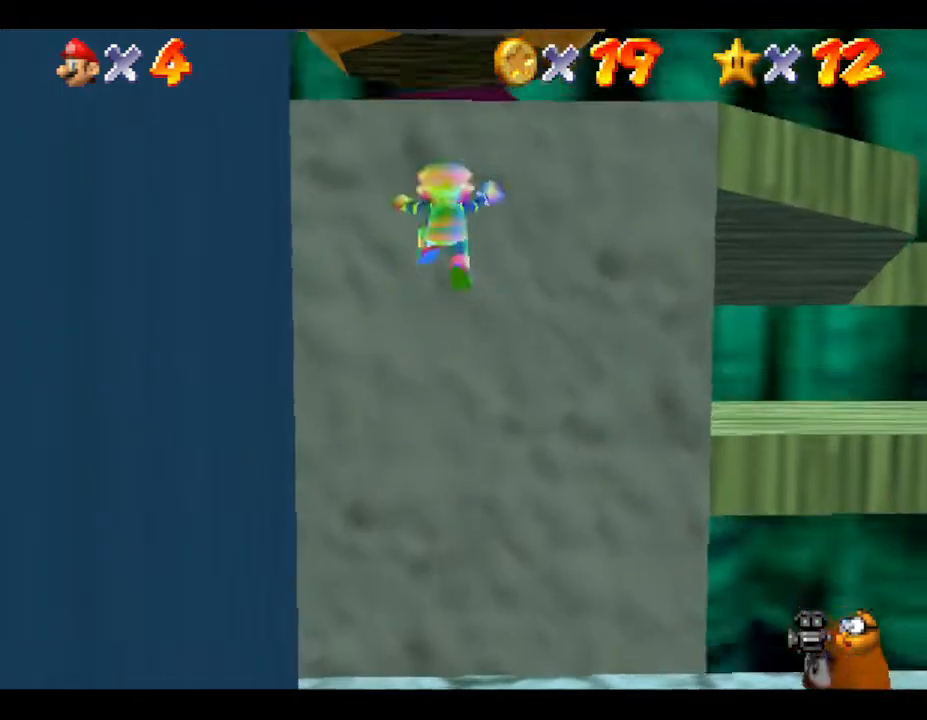
{"buttons": ["A"], "left_stick": "up", "events": []}
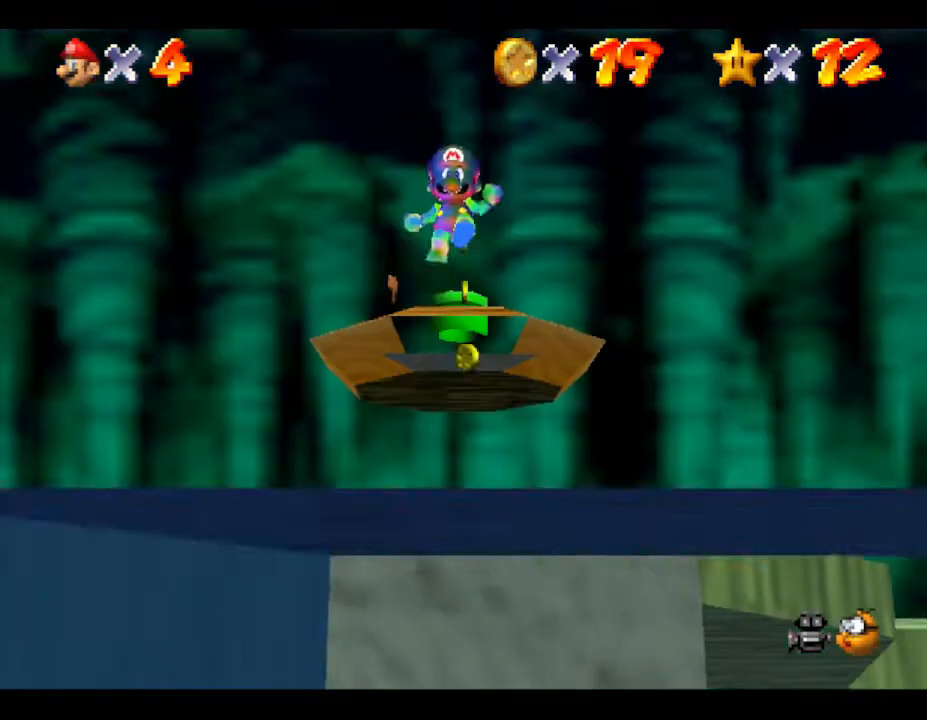
{"buttons": [], "left_stick": "up", "events": [[417, "A", "up"]]}
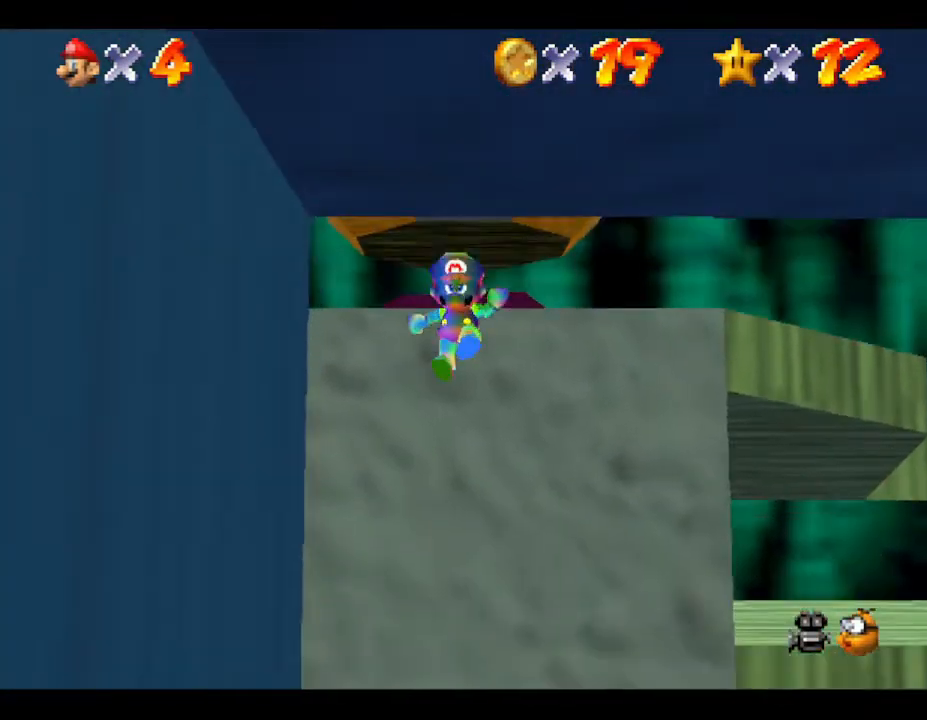
{"buttons": ["A"], "left_stick": "up", "events": [[300, "A", "down"]]}
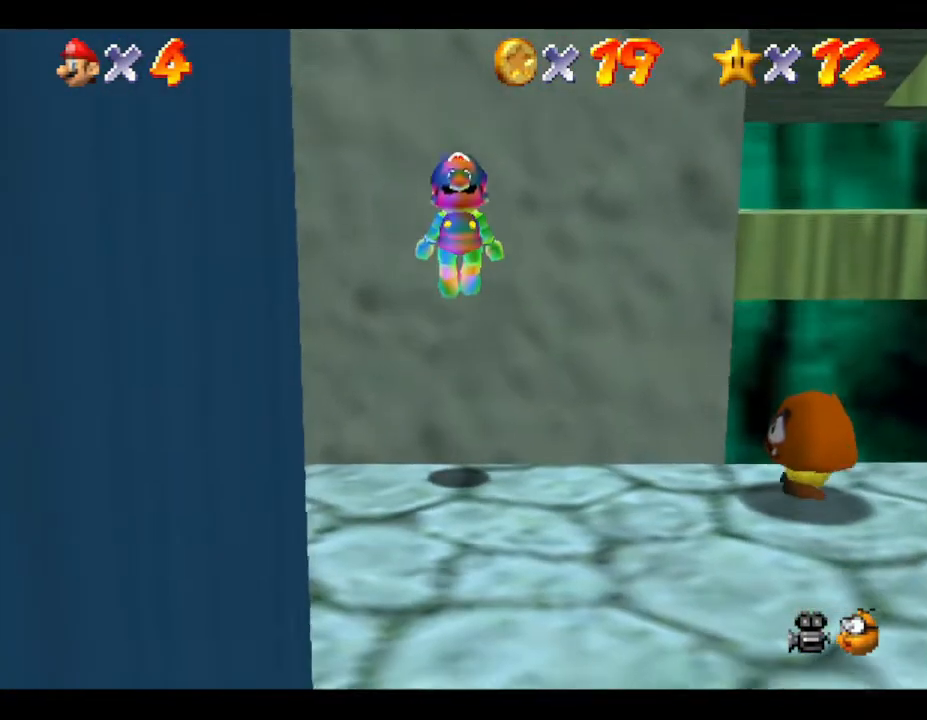
{"buttons": [], "left_stick": "center", "events": [[333, "A", "up"], [350, "left_stick", "up-left"], [450, "left_stick", "center"]]}
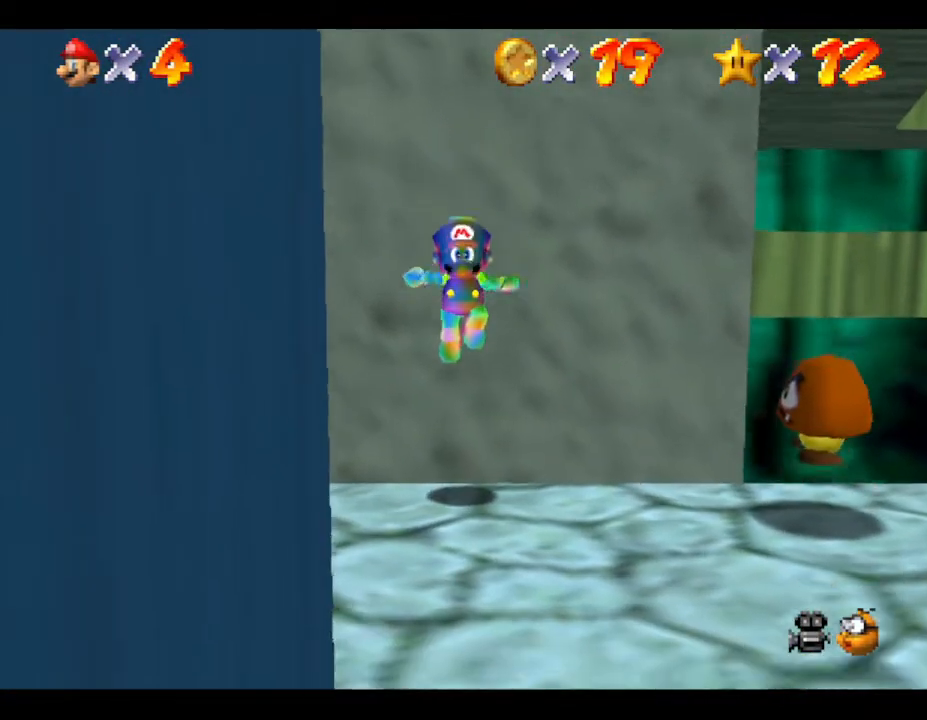
{"buttons": [], "left_stick": "center", "events": []}
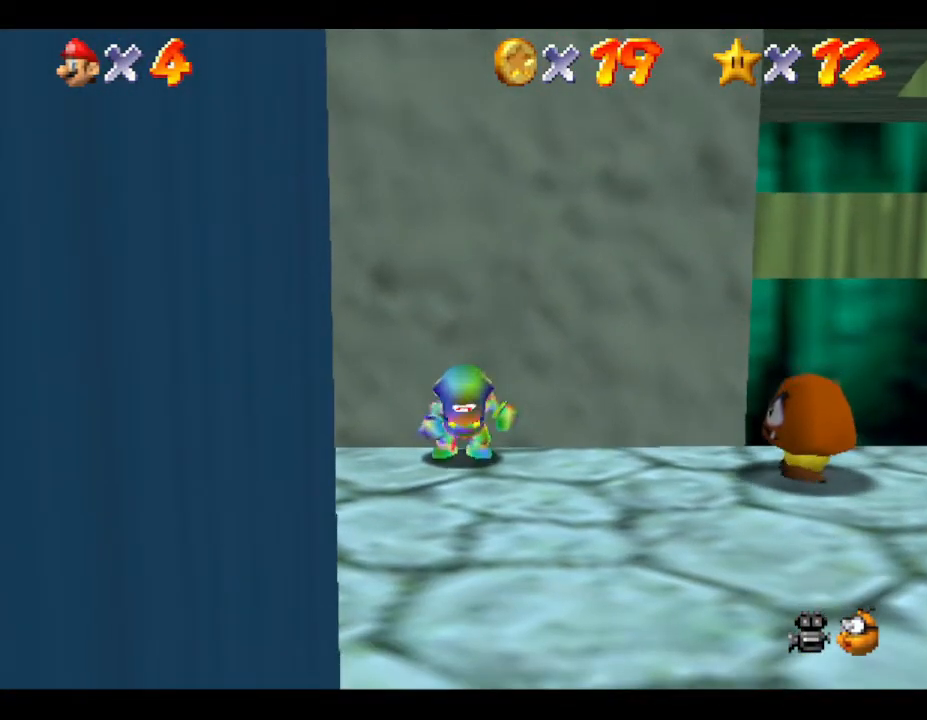
{"buttons": [], "left_stick": "down", "events": [[17, "left_stick", "down"]]}
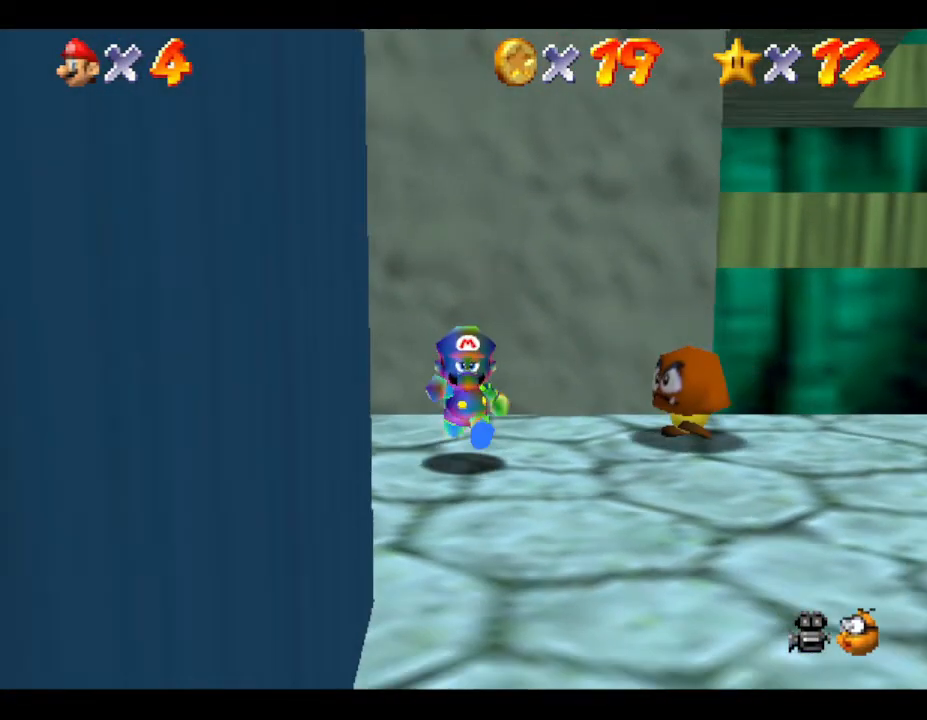
{"buttons": ["A"], "left_stick": "up", "events": [[67, "left_stick", "up"], [117, "A", "down"]]}
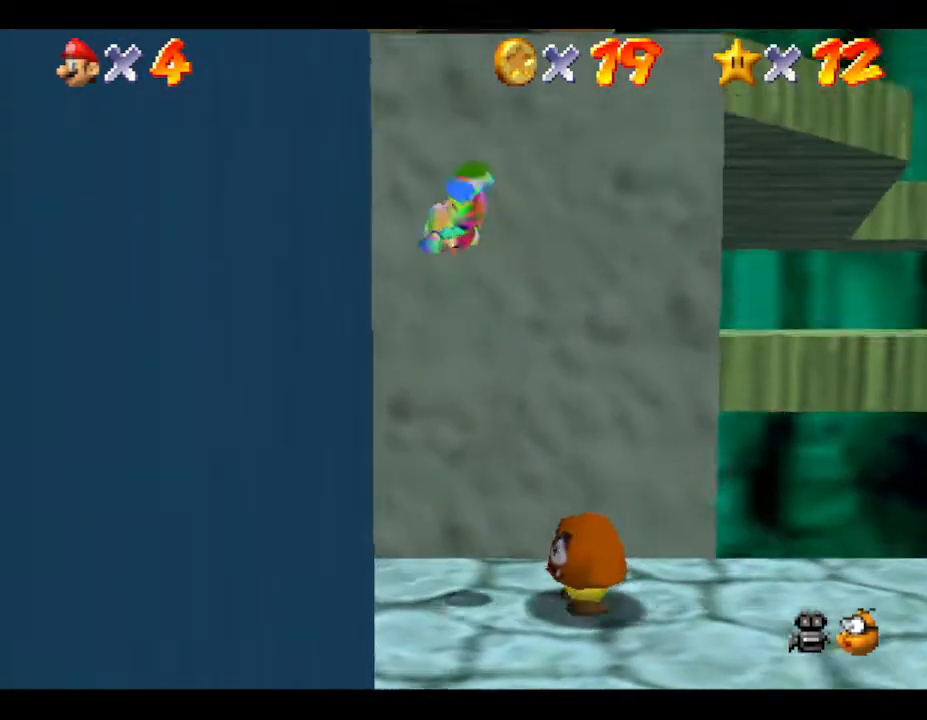
{"buttons": ["A"], "left_stick": "up", "events": [[150, "A", "up"], [217, "A", "down"]]}
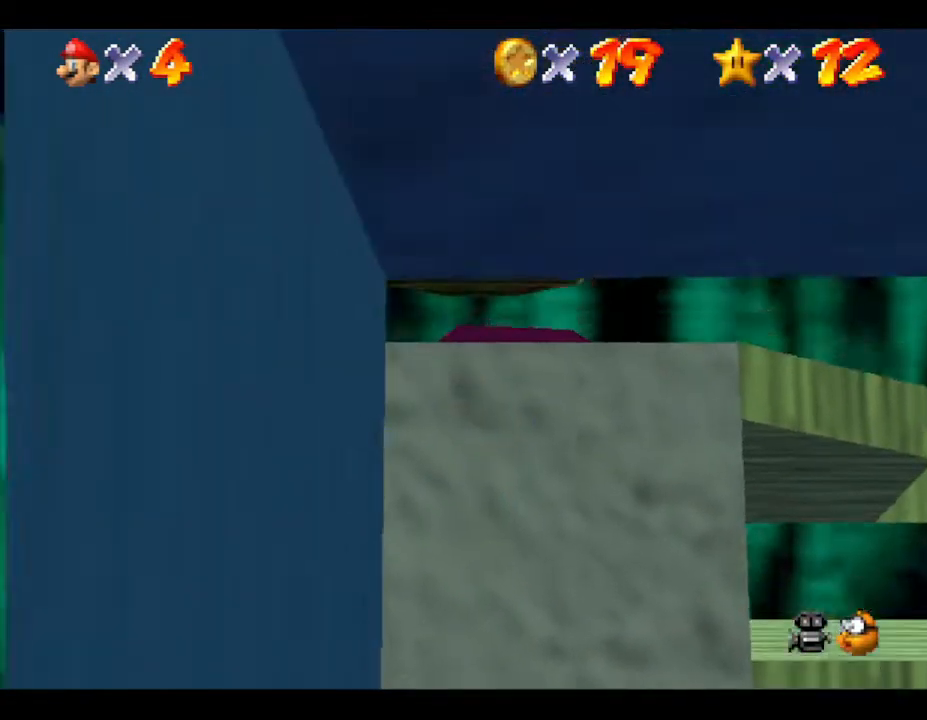
{"buttons": ["A"], "left_stick": "up", "events": []}
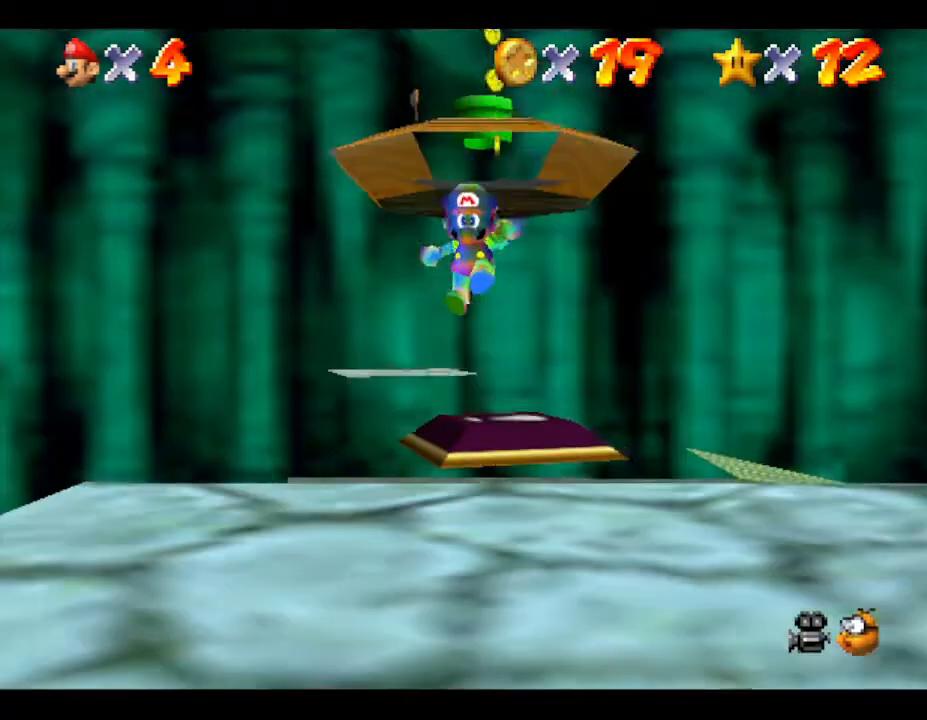
{"buttons": ["A"], "left_stick": "up", "events": [[267, "A", "up"], [383, "A", "down"]]}
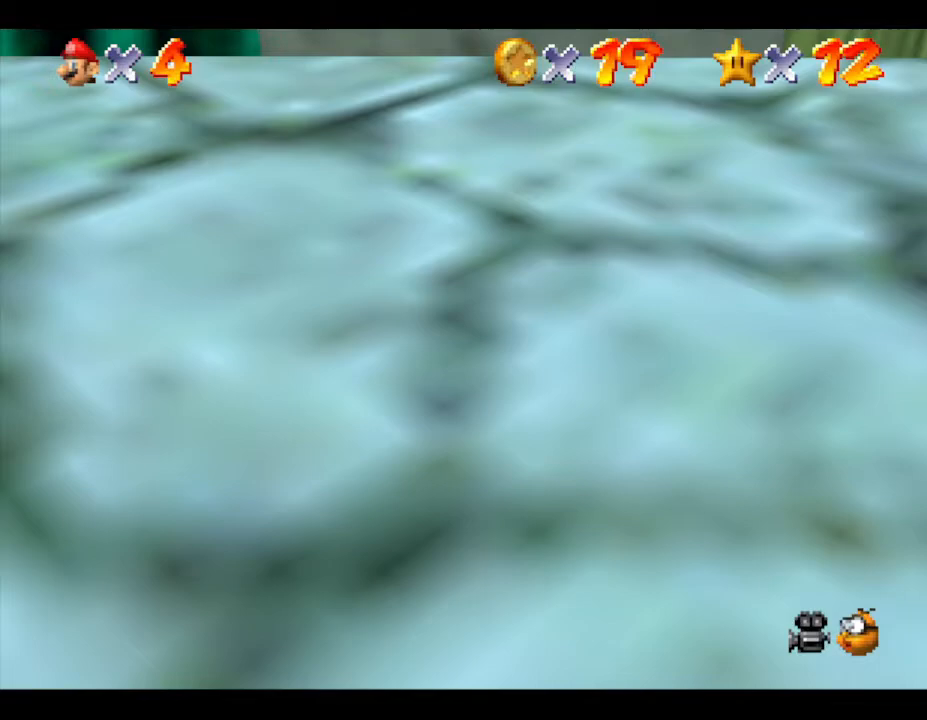
{"buttons": [], "left_stick": "center", "events": [[317, "A", "up"], [467, "left_stick", "center"]]}
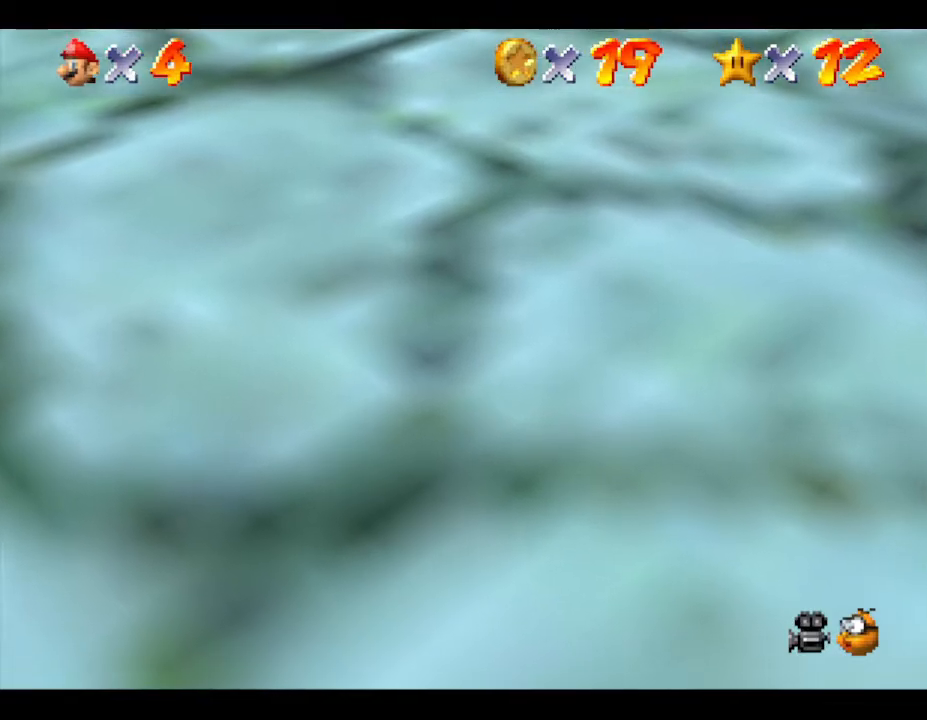
{"buttons": [], "left_stick": "center", "events": [[117, "C_RIGHT", "down"], [283, "C_RIGHT", "up"]]}
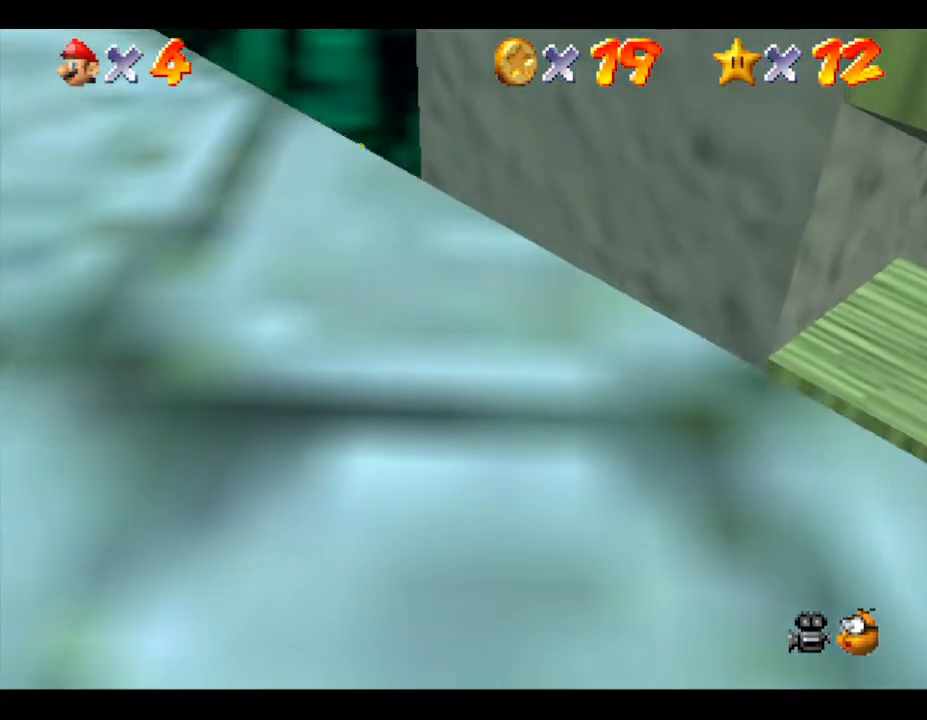
{"buttons": [], "left_stick": "center", "events": [[183, "C_LEFT", "down"], [317, "C_LEFT", "up"]]}
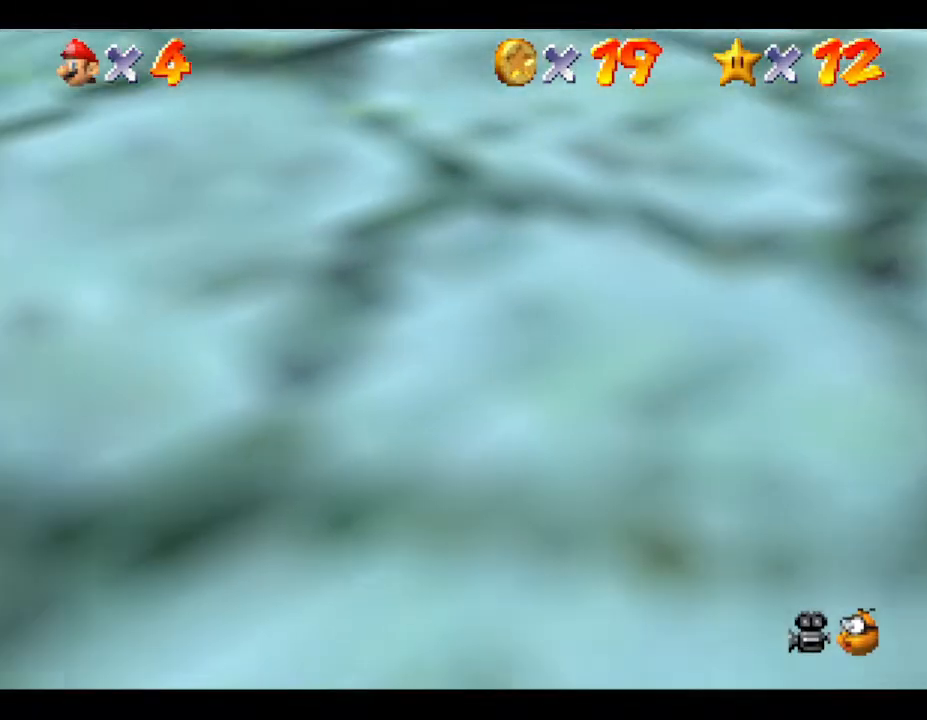
{"buttons": [], "left_stick": "down", "events": [[250, "left_stick", "down"]]}
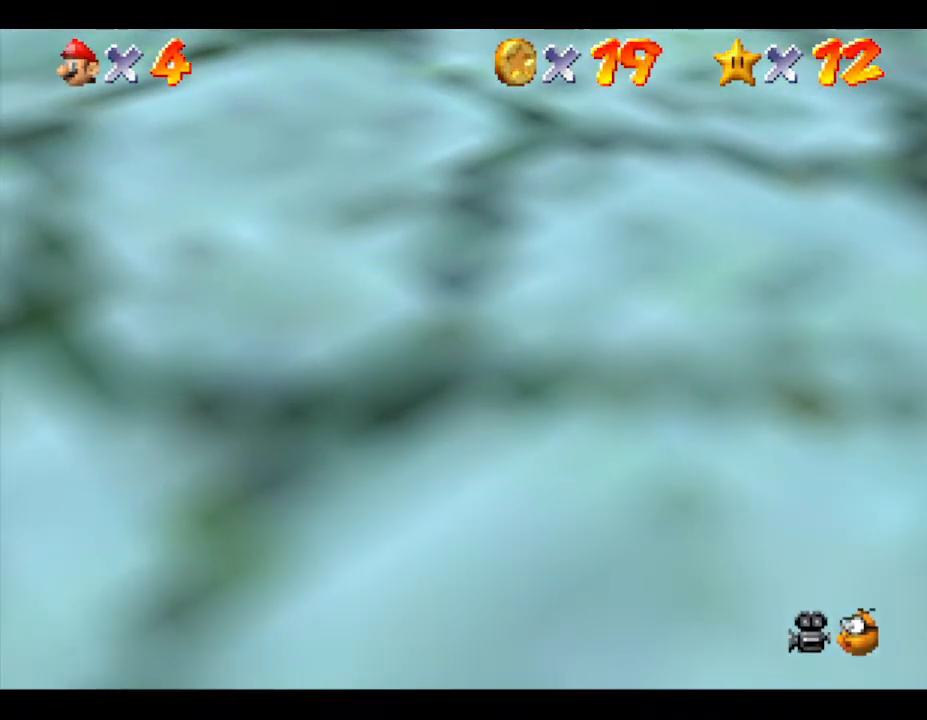
{"buttons": ["A"], "left_stick": "up", "events": [[333, "left_stick", "up"], [417, "A", "down"]]}
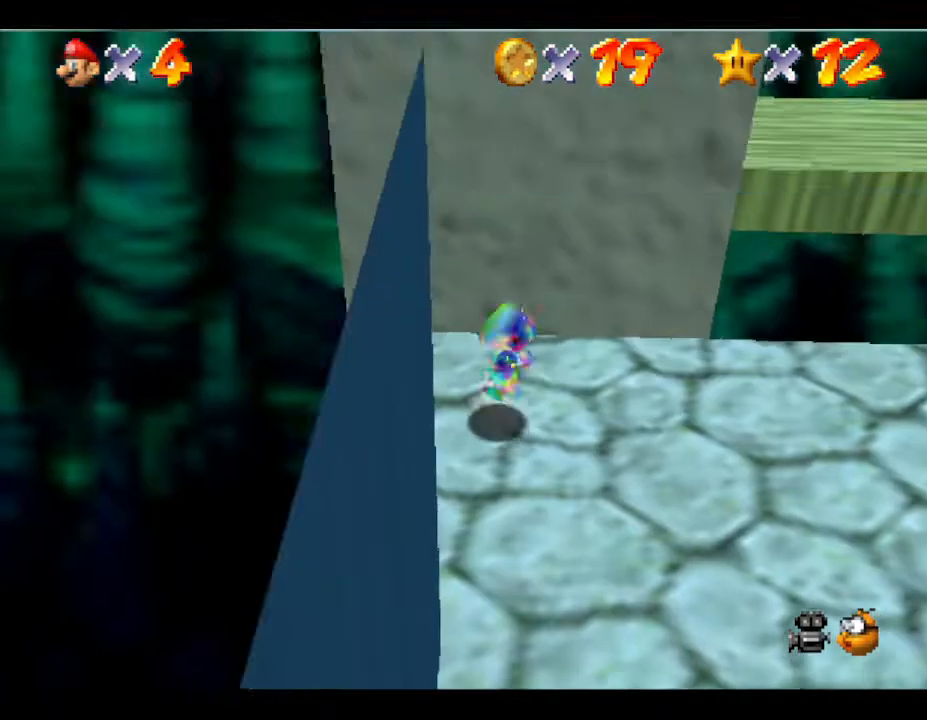
{"buttons": ["A"], "left_stick": "up", "events": [[417, "A", "up"], [450, "A", "down"]]}
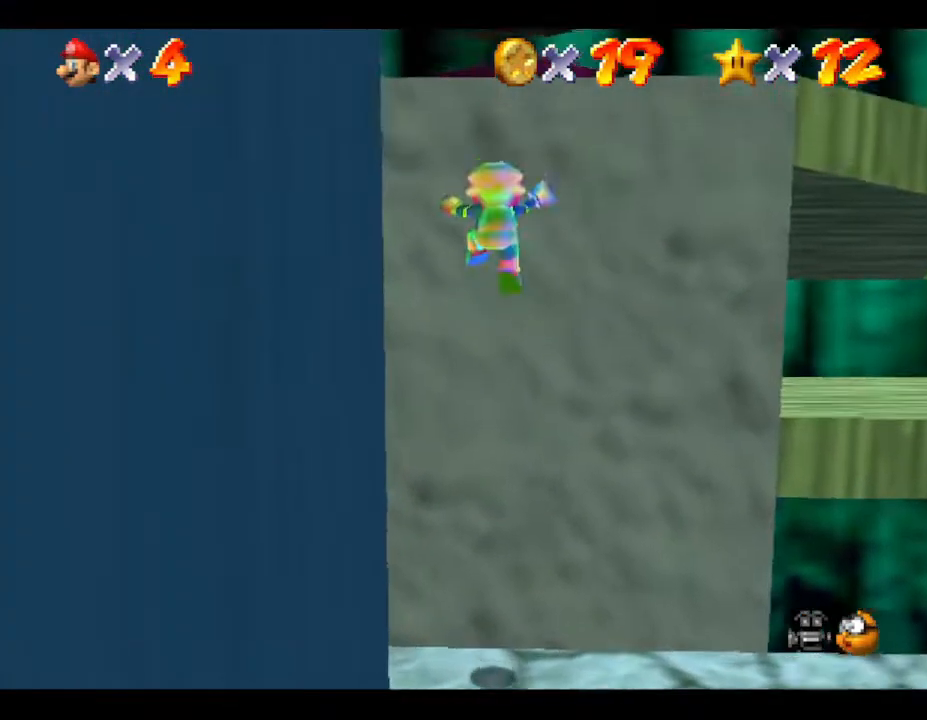
{"buttons": ["A"], "left_stick": "up", "events": []}
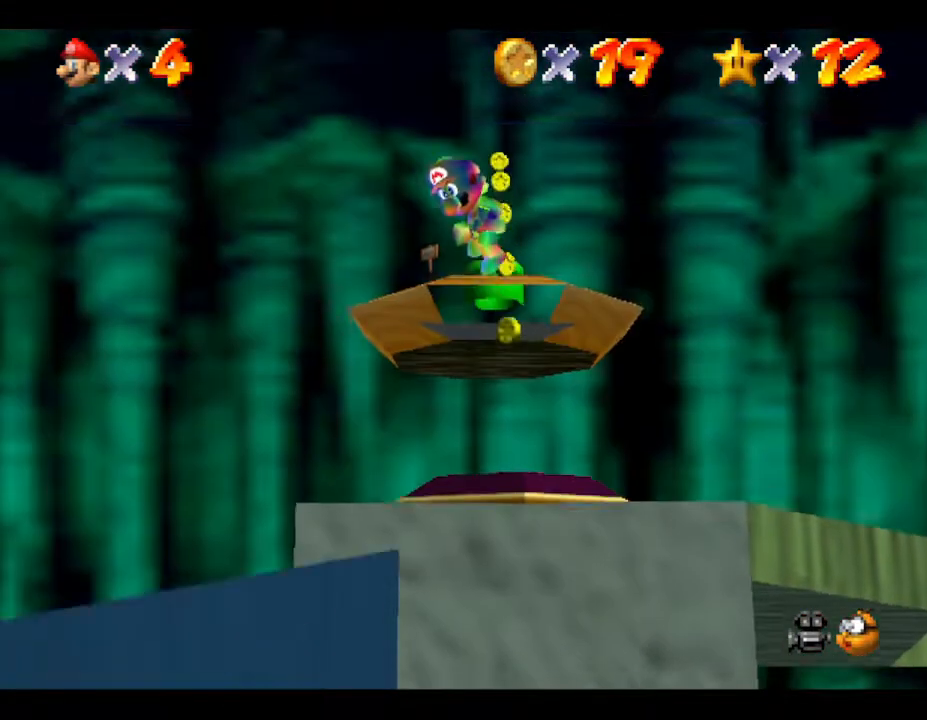
{"buttons": [], "left_stick": "up", "events": [[467, "A", "up"]]}
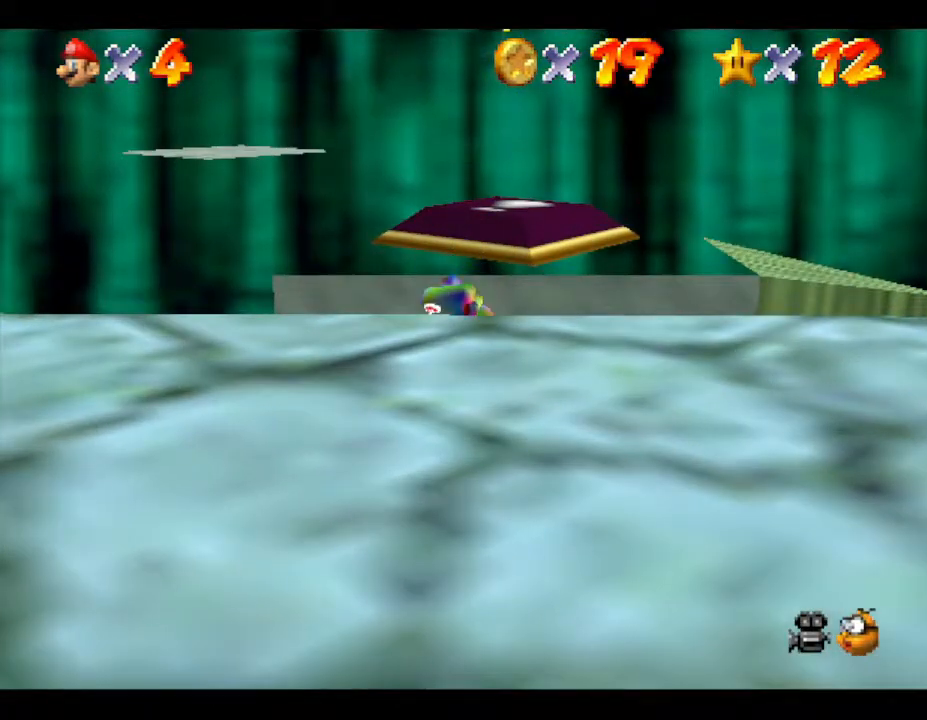
{"buttons": [], "left_stick": "center", "events": [[83, "A", "down"], [417, "A", "up"], [450, "left_stick", "center"]]}